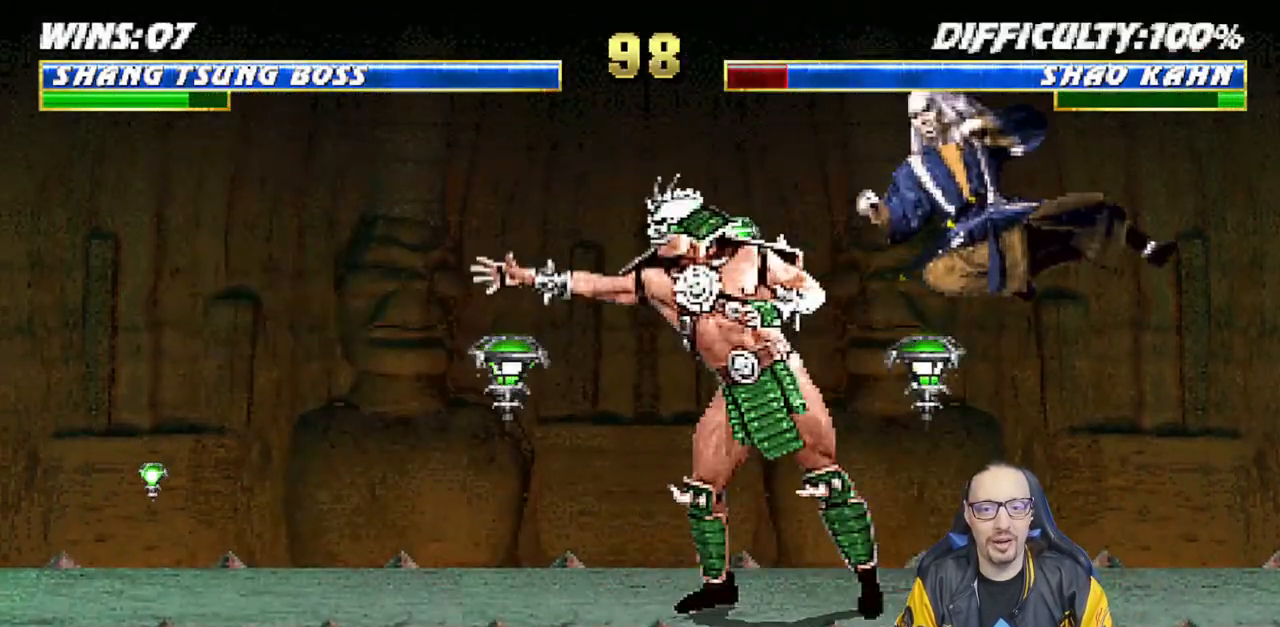
Gameplay with a controller (PlayStation layout); each line is a JSON object with the inputs held at the frame after it. "events" lists button and stick changes between this image and that frame as [ms after this image, input, new state], when the widget could be followed in between.
{"buttons": ["TRIANGLE", "L1", "DPAD_RIGHT"], "left_stick": "center", "right_stick": "center", "events": [[50, "DPAD_RIGHT", "down"], [83, "SQUARE", "down"], [150, "SQUARE", "up"], [250, "SQUARE", "down"], [333, "CROSS", "down"], [333, "SQUARE", "up"], [450, "CROSS", "up"], [483, "TRIANGLE", "down"]]}
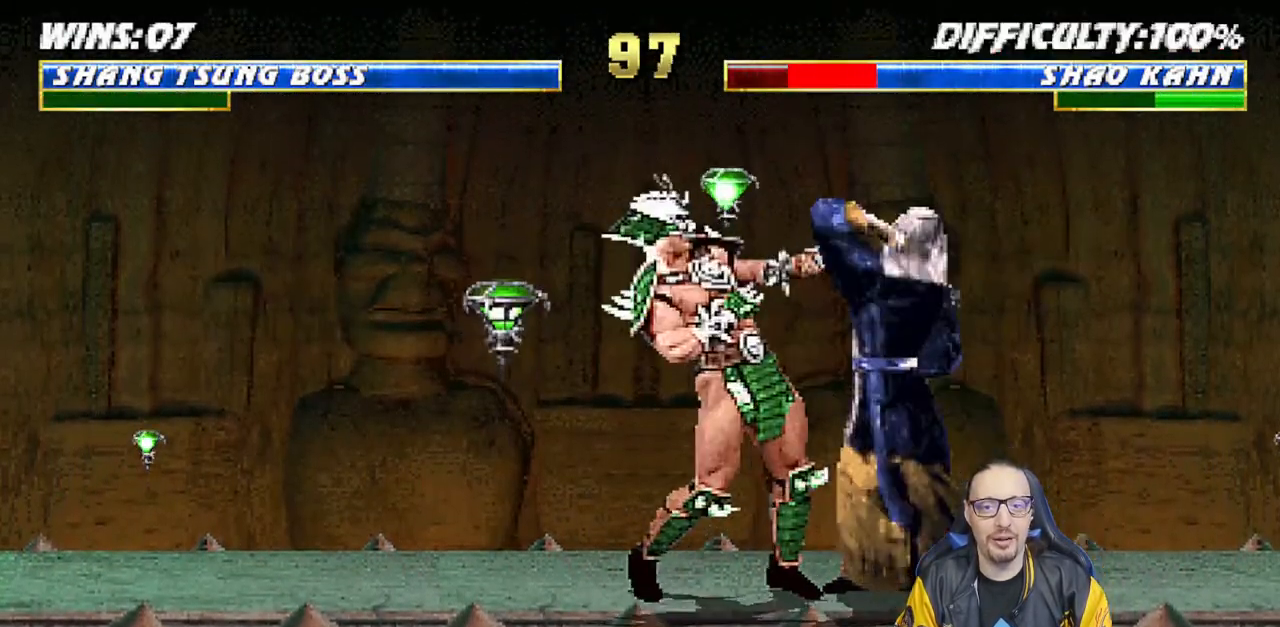
{"buttons": ["DPAD_RIGHT"], "left_stick": "center", "right_stick": "center", "events": [[117, "TRIANGLE", "up"], [150, "TRIANGLE", "down"], [250, "TRIANGLE", "up"], [300, "TRIANGLE", "down"], [333, "CIRCLE", "down"], [333, "DPAD_RIGHT", "up"], [367, "L1", "up"], [400, "CIRCLE", "up"], [433, "TRIANGLE", "up"], [450, "DPAD_RIGHT", "down"]]}
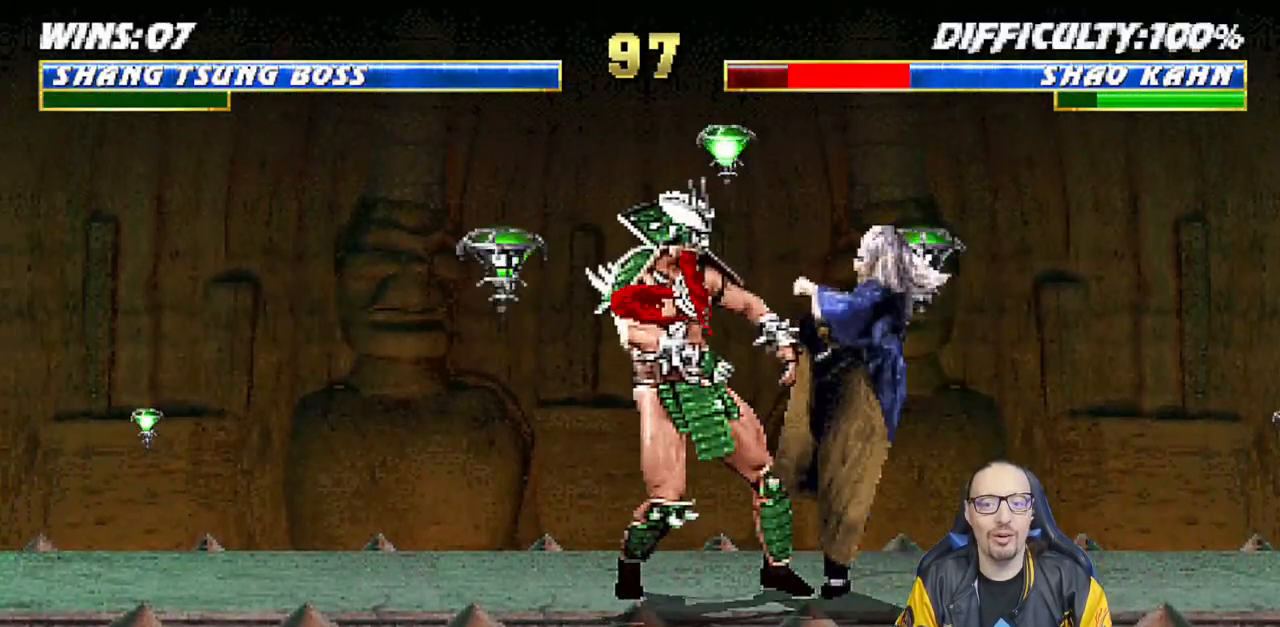
{"buttons": ["SQUARE", "DPAD_RIGHT"], "left_stick": "center", "right_stick": "center", "events": [[33, "DPAD_RIGHT", "up"], [117, "DPAD_RIGHT", "down"], [183, "DPAD_RIGHT", "up"], [283, "DPAD_RIGHT", "down"], [367, "DPAD_RIGHT", "up"], [433, "DPAD_RIGHT", "down"], [467, "SQUARE", "down"]]}
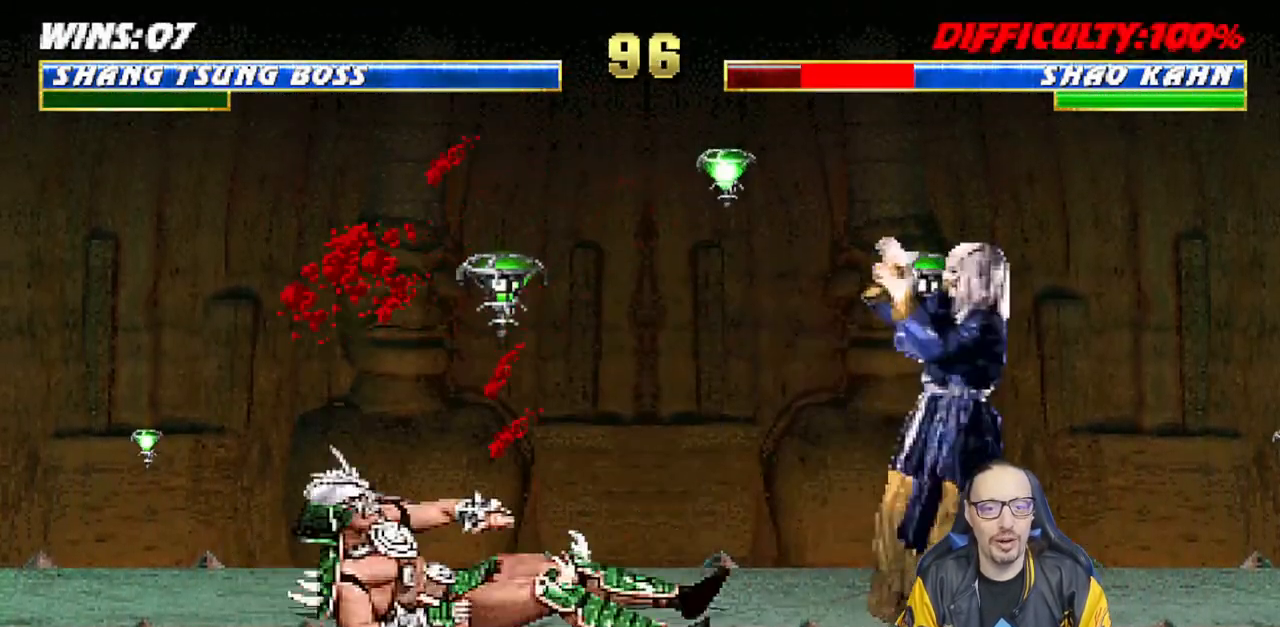
{"buttons": ["SQUARE", "DPAD_RIGHT"], "left_stick": "center", "right_stick": "center", "events": [[67, "SQUARE", "up"], [133, "SQUARE", "down"], [250, "DPAD_RIGHT", "up"], [250, "SQUARE", "up"], [300, "SQUARE", "down"], [317, "DPAD_RIGHT", "down"], [400, "SQUARE", "up"], [417, "DPAD_RIGHT", "up"], [483, "DPAD_RIGHT", "down"], [483, "SQUARE", "down"]]}
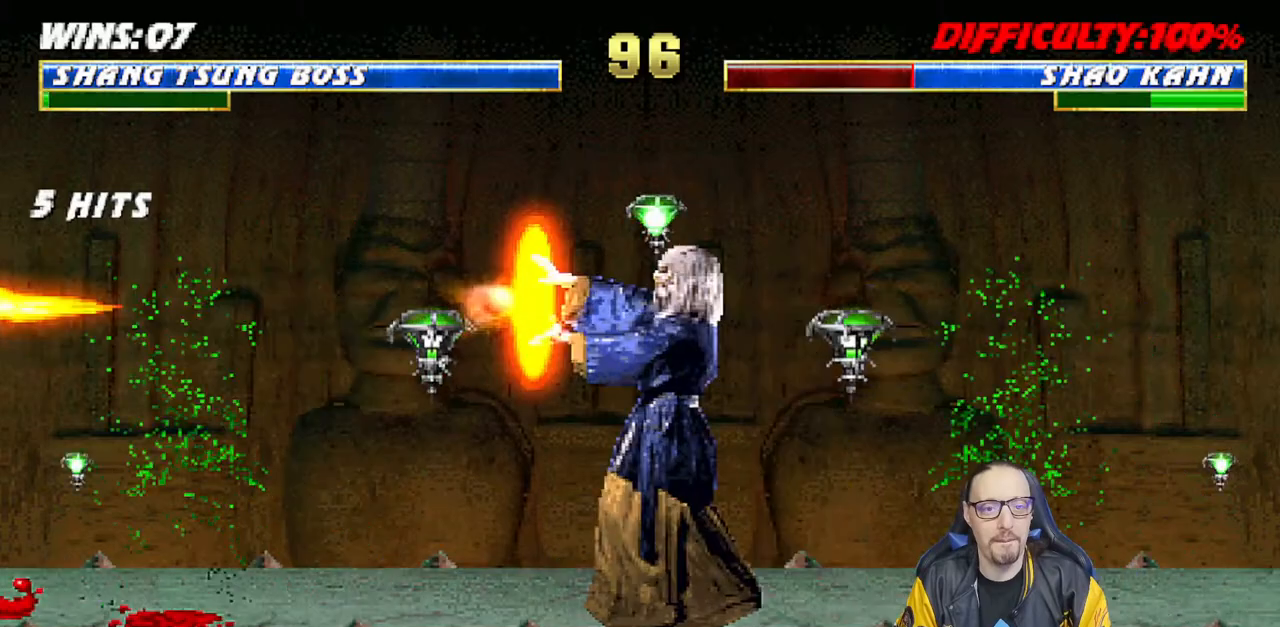
{"buttons": ["R1"], "left_stick": "center", "right_stick": "center", "events": [[67, "SQUARE", "up"], [83, "DPAD_RIGHT", "up"], [150, "DPAD_RIGHT", "down"], [150, "SQUARE", "down"], [250, "SQUARE", "up"], [267, "DPAD_RIGHT", "up"], [317, "R1", "down"]]}
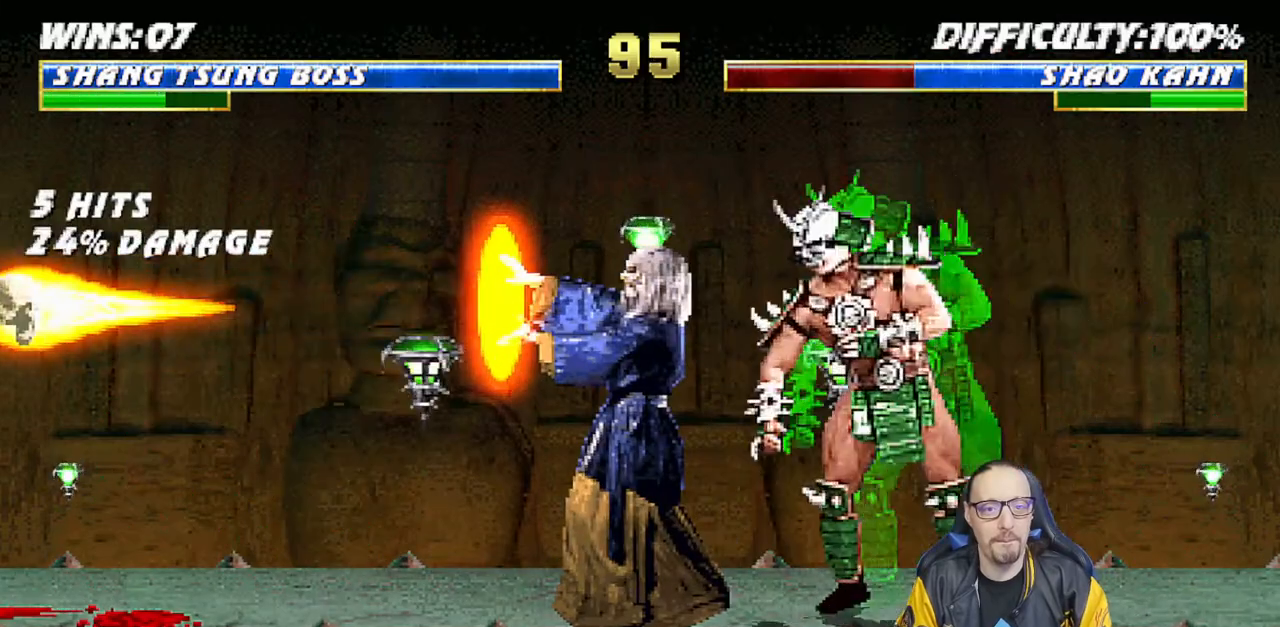
{"buttons": [], "left_stick": "center", "right_stick": "center", "events": [[433, "R1", "up"]]}
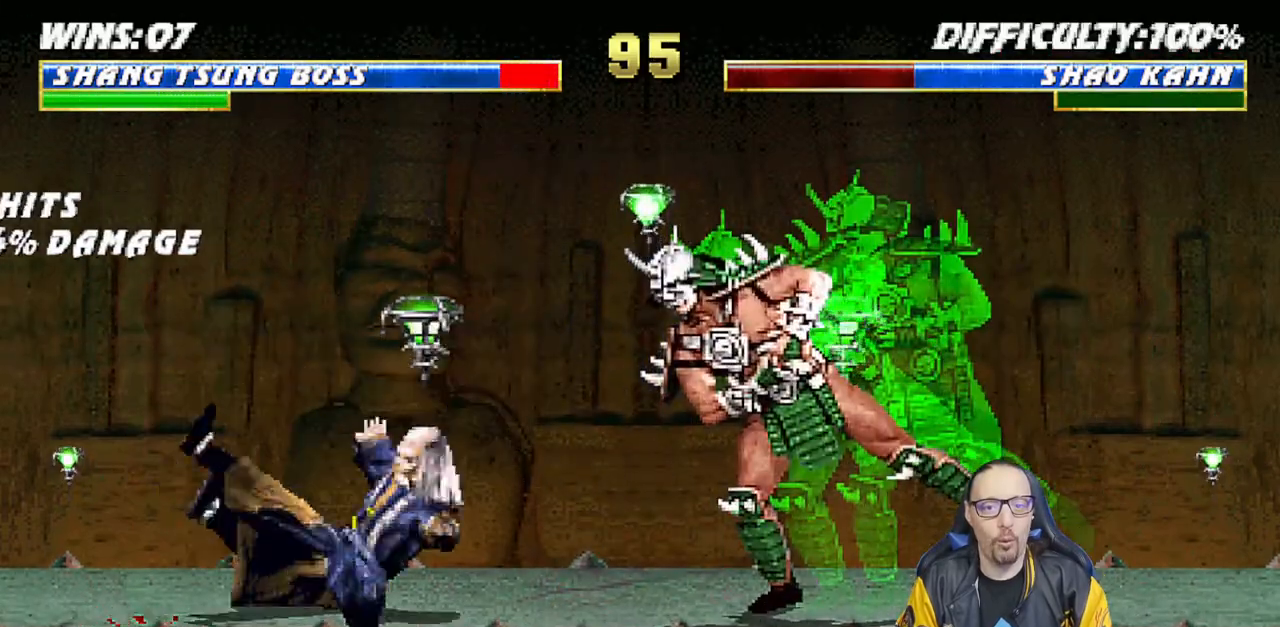
{"buttons": ["TRIANGLE"], "left_stick": "center", "right_stick": "center", "events": [[150, "DPAD_LEFT", "down"], [150, "L1", "down"], [183, "DPAD_UP", "down"], [383, "TRIANGLE", "down"], [417, "DPAD_UP", "up"], [433, "DPAD_LEFT", "up"], [450, "L1", "up"]]}
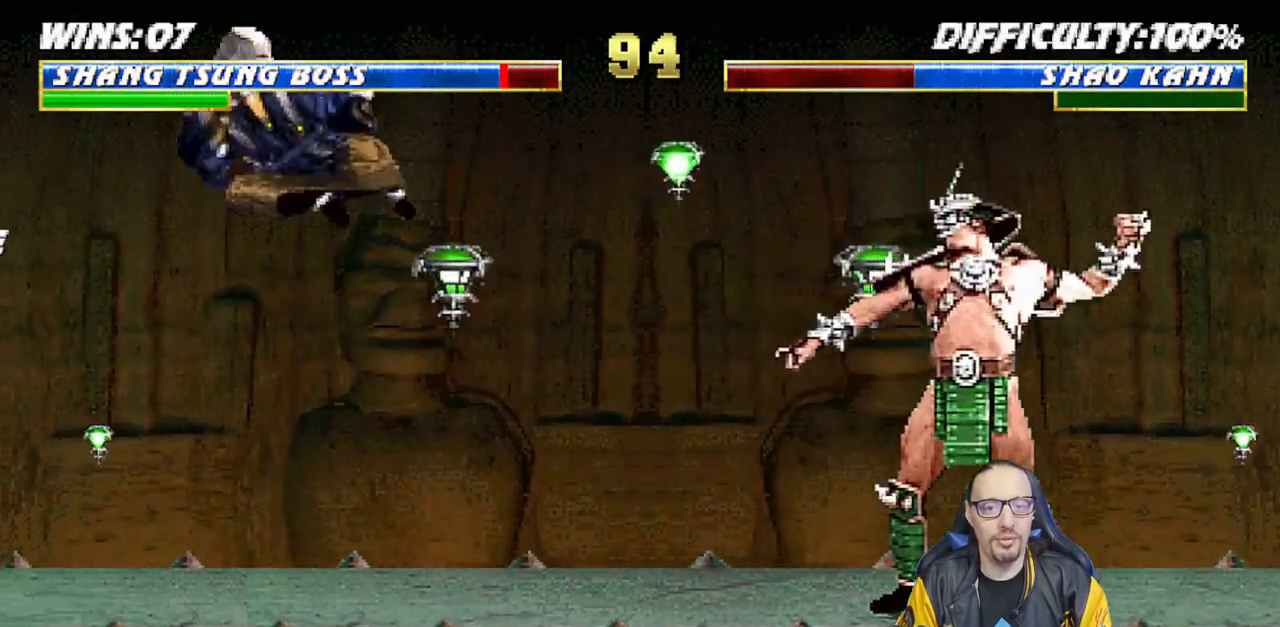
{"buttons": ["SQUARE"], "left_stick": "center", "right_stick": "center", "events": [[33, "TRIANGLE", "up"], [50, "DPAD_LEFT", "down"], [133, "DPAD_LEFT", "up"], [217, "DPAD_LEFT", "down"], [300, "DPAD_LEFT", "up"], [367, "DPAD_LEFT", "down"], [450, "DPAD_LEFT", "up"], [450, "SQUARE", "down"]]}
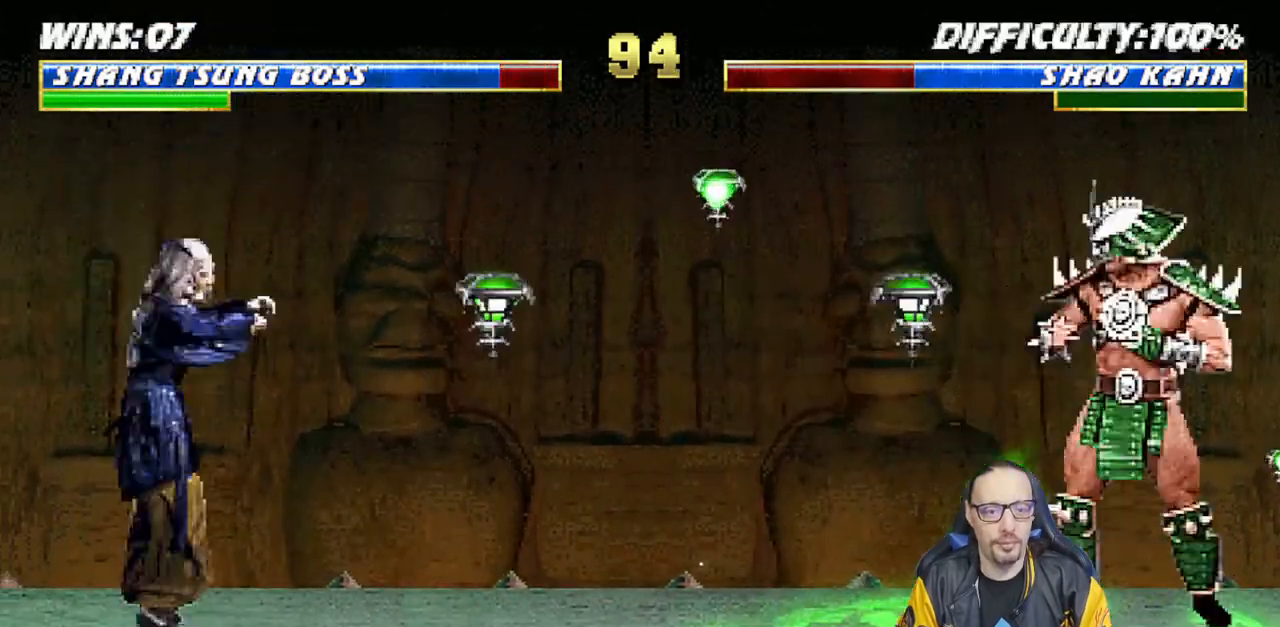
{"buttons": ["SQUARE"], "left_stick": "center", "right_stick": "center", "events": [[17, "DPAD_LEFT", "down"], [33, "SQUARE", "up"], [100, "SQUARE", "down"], [133, "DPAD_LEFT", "up"], [183, "DPAD_LEFT", "down"], [183, "SQUARE", "up"], [250, "SQUARE", "down"], [300, "DPAD_LEFT", "up"], [350, "SQUARE", "up"], [367, "DPAD_LEFT", "down"], [433, "SQUARE", "down"], [483, "DPAD_LEFT", "up"]]}
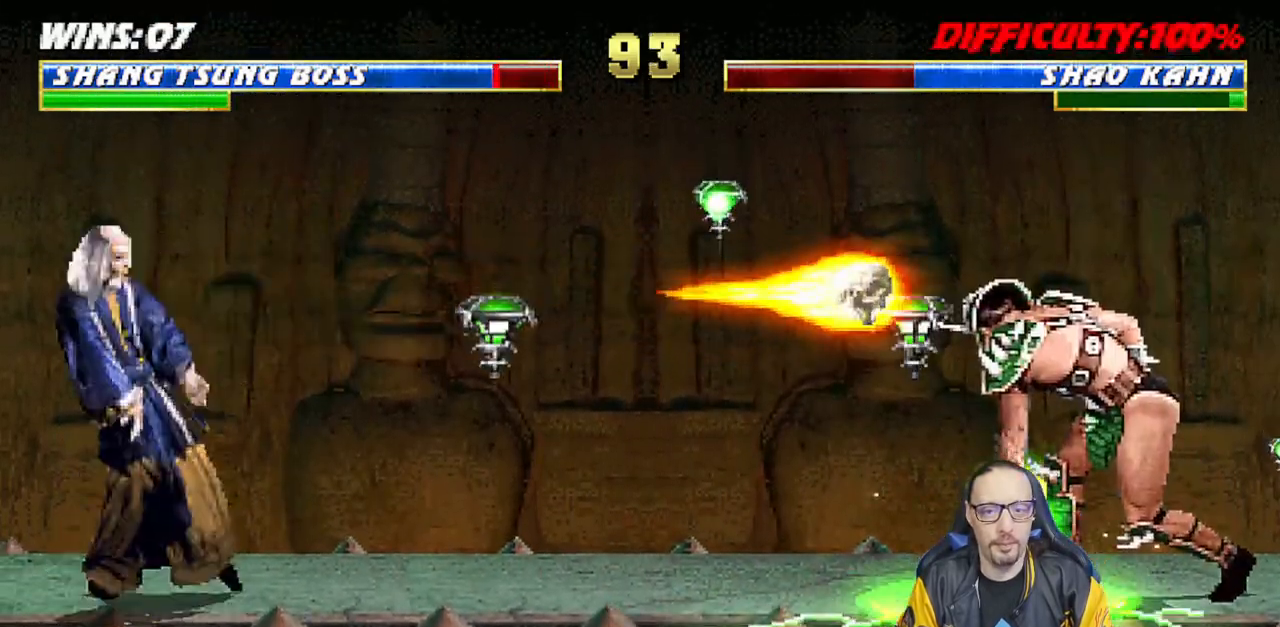
{"buttons": [], "left_stick": "center", "right_stick": "center", "events": [[17, "SQUARE", "up"], [50, "DPAD_LEFT", "down"], [83, "SQUARE", "down"], [167, "DPAD_LEFT", "up"], [167, "SQUARE", "up"], [217, "DPAD_LEFT", "down"], [317, "DPAD_LEFT", "up"], [400, "DPAD_LEFT", "down"], [500, "DPAD_LEFT", "up"]]}
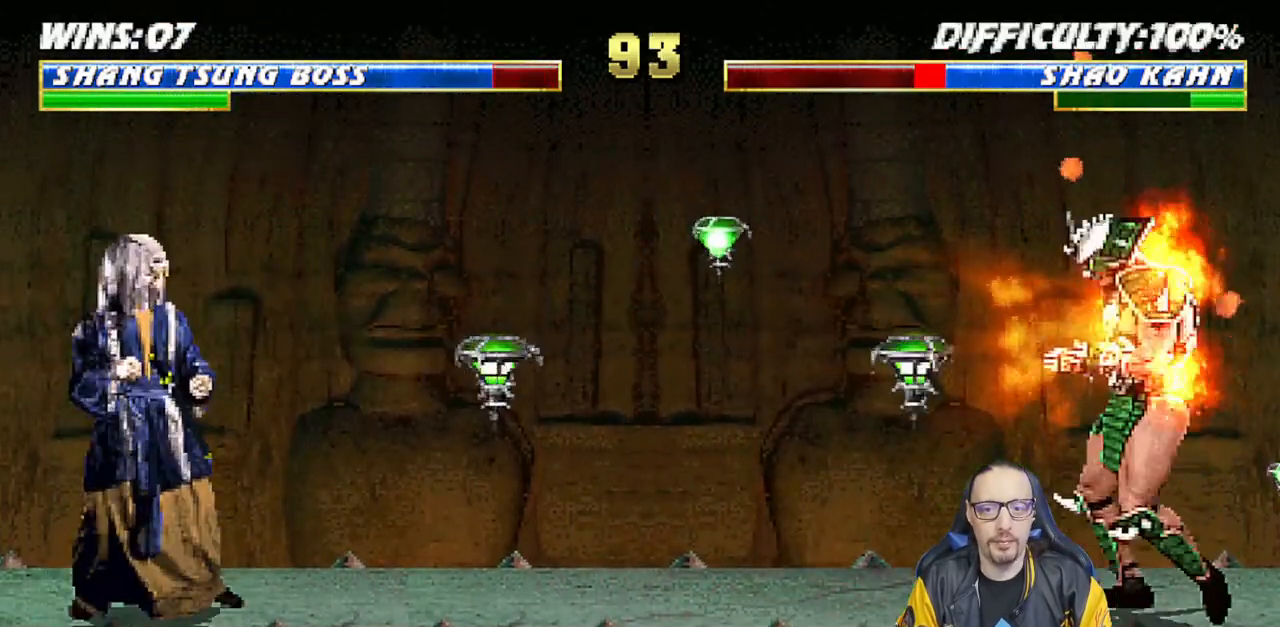
{"buttons": ["SQUARE", "DPAD_LEFT"], "left_stick": "center", "right_stick": "center", "events": [[50, "DPAD_LEFT", "down"], [83, "SQUARE", "down"], [183, "DPAD_LEFT", "up"], [200, "SQUARE", "up"], [233, "DPAD_LEFT", "down"], [250, "SQUARE", "down"], [367, "DPAD_LEFT", "up"], [367, "SQUARE", "up"], [417, "DPAD_LEFT", "down"], [433, "SQUARE", "down"]]}
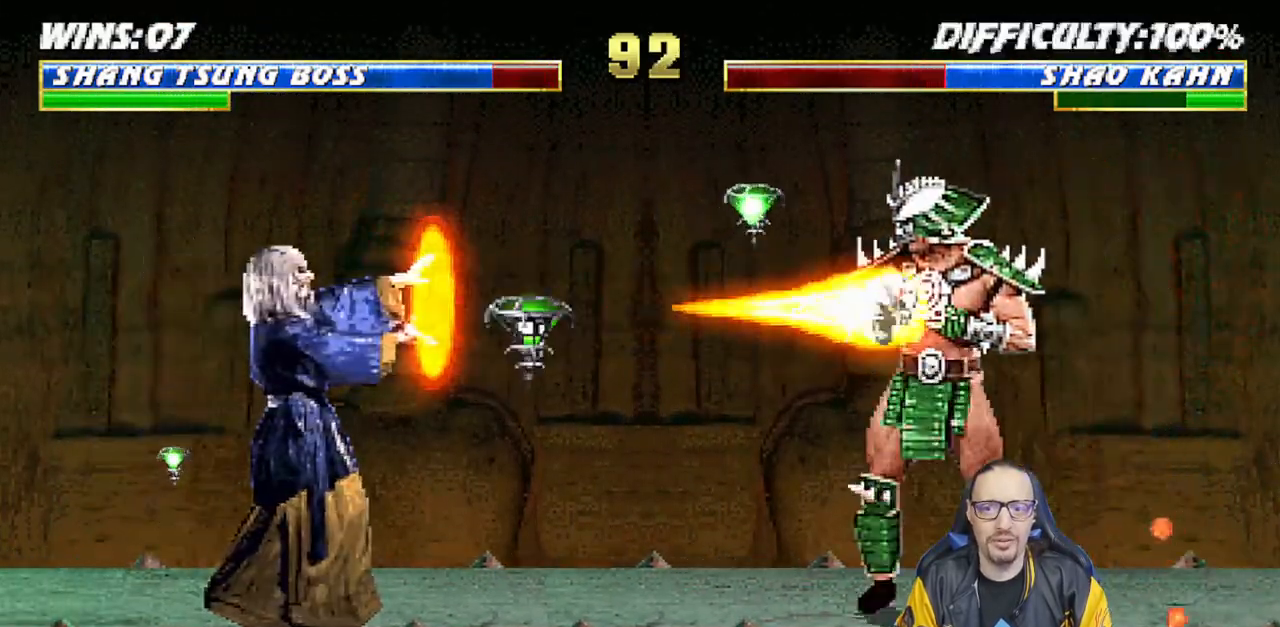
{"buttons": ["DPAD_LEFT"], "left_stick": "center", "right_stick": "center", "events": [[50, "DPAD_LEFT", "up"], [50, "SQUARE", "up"], [100, "DPAD_LEFT", "down"], [117, "SQUARE", "down"], [217, "DPAD_LEFT", "up"], [233, "SQUARE", "up"], [283, "DPAD_LEFT", "down"], [300, "SQUARE", "down"], [400, "DPAD_LEFT", "up"], [433, "SQUARE", "up"], [450, "DPAD_LEFT", "down"]]}
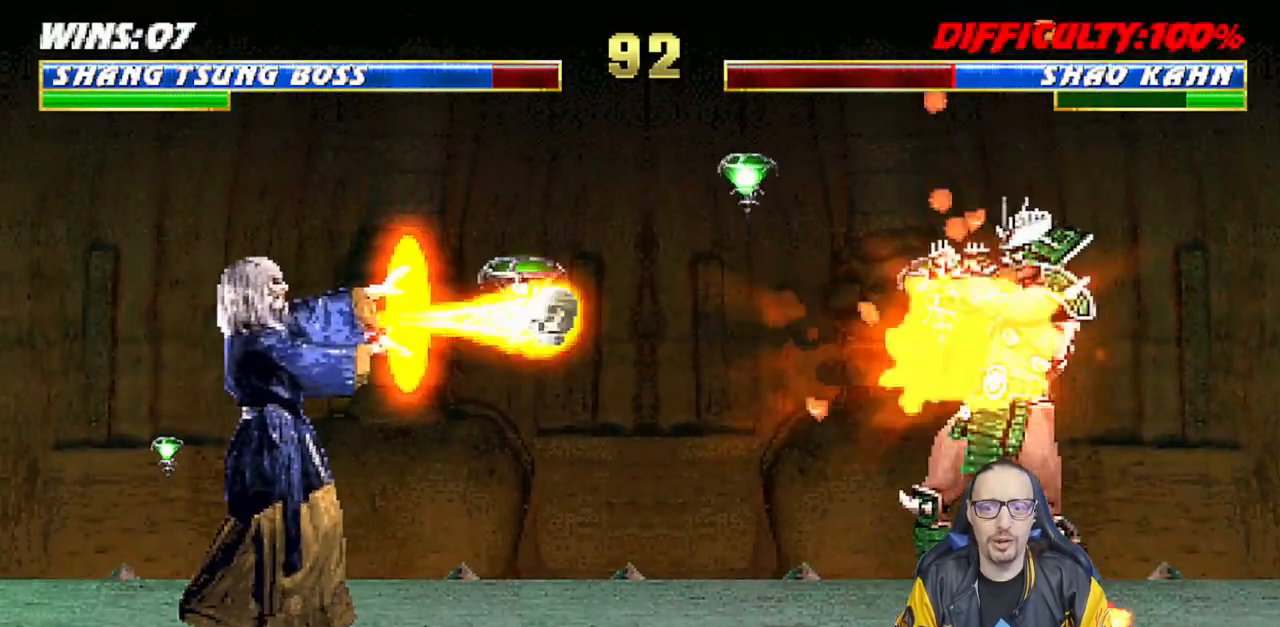
{"buttons": ["DPAD_LEFT"], "left_stick": "center", "right_stick": "center", "events": [[67, "DPAD_LEFT", "up"], [133, "DPAD_LEFT", "down"], [233, "DPAD_LEFT", "up"], [317, "DPAD_LEFT", "down"], [400, "DPAD_LEFT", "up"], [483, "DPAD_LEFT", "down"]]}
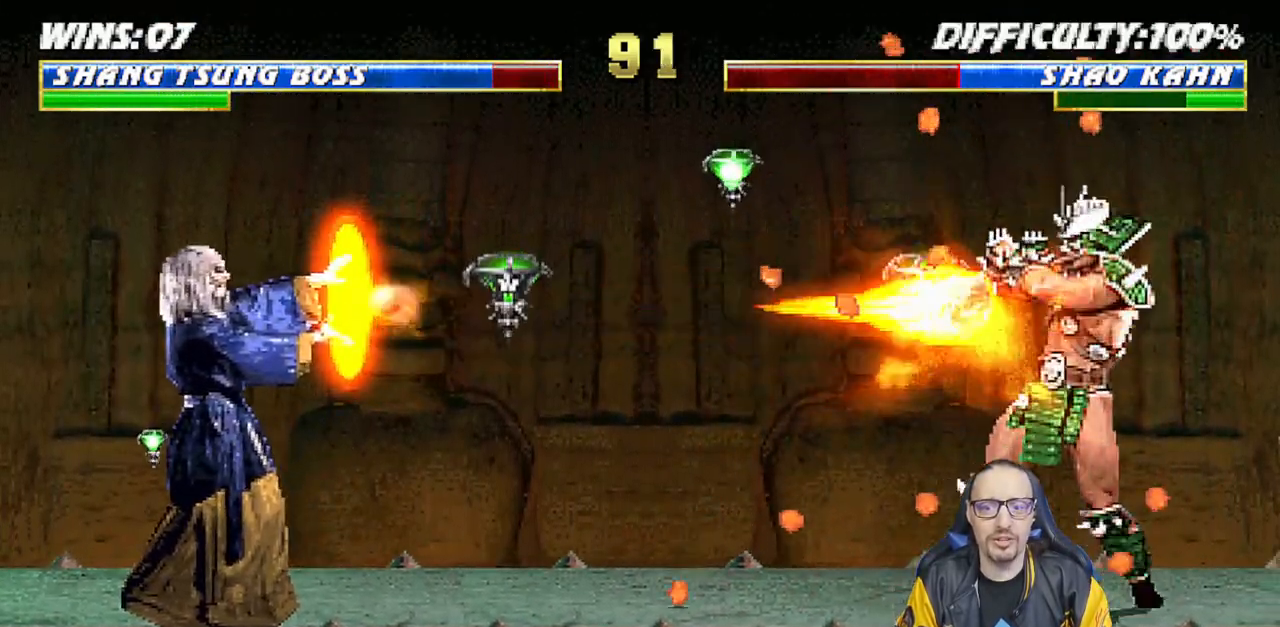
{"buttons": ["SQUARE", "DPAD_LEFT"], "left_stick": "center", "right_stick": "center", "events": [[83, "DPAD_LEFT", "up"], [150, "DPAD_LEFT", "down"], [233, "SQUARE", "down"], [267, "DPAD_LEFT", "up"], [300, "DPAD_LEFT", "down"], [350, "SQUARE", "up"], [433, "DPAD_LEFT", "up"], [450, "SQUARE", "down"], [483, "DPAD_LEFT", "down"]]}
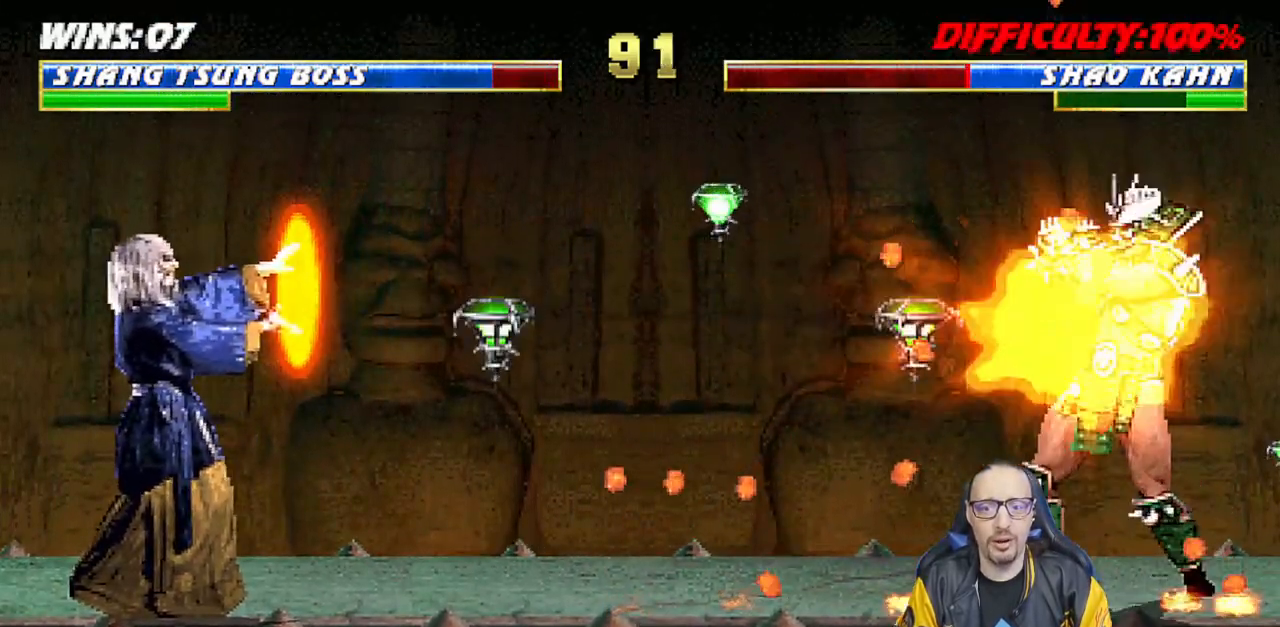
{"buttons": ["SQUARE", "DPAD_LEFT"], "left_stick": "center", "right_stick": "center", "events": [[67, "SQUARE", "up"], [100, "DPAD_LEFT", "up"], [150, "DPAD_LEFT", "down"], [267, "DPAD_LEFT", "up"], [333, "DPAD_LEFT", "down"], [367, "SQUARE", "down"]]}
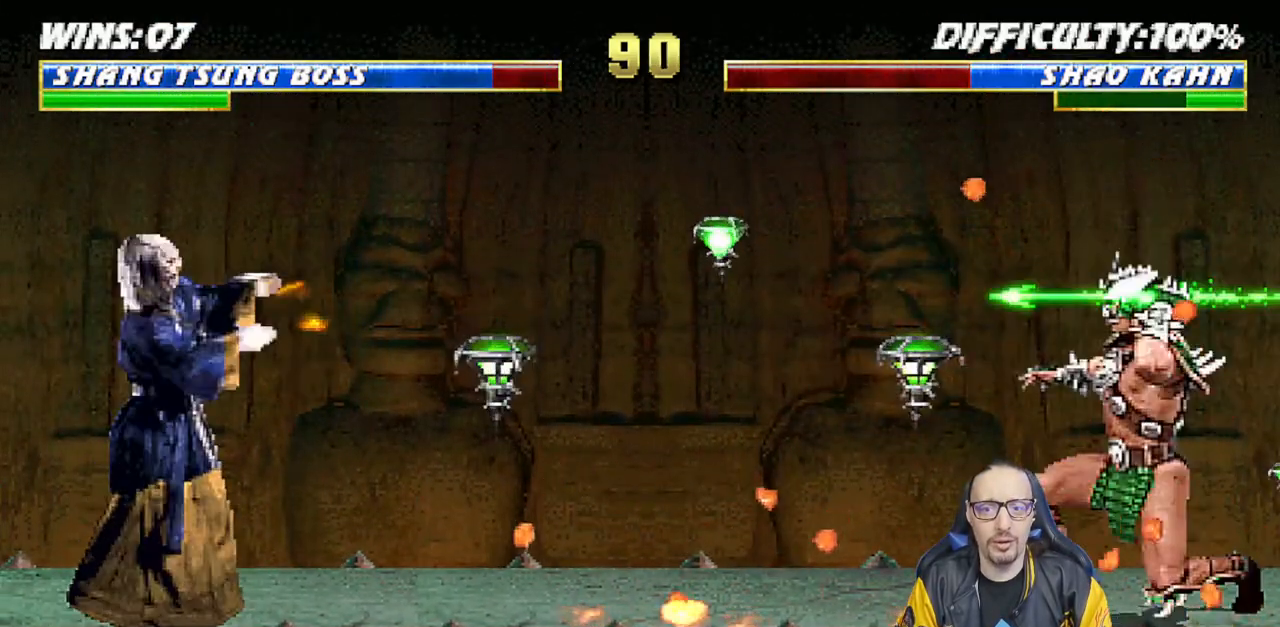
{"buttons": [], "left_stick": "center", "right_stick": "center", "events": [[17, "SQUARE", "up"], [50, "DPAD_LEFT", "up"], [83, "DPAD_LEFT", "down"], [83, "SQUARE", "down"], [200, "SQUARE", "up"], [217, "DPAD_LEFT", "up"], [300, "R1", "down"], [467, "R1", "up"]]}
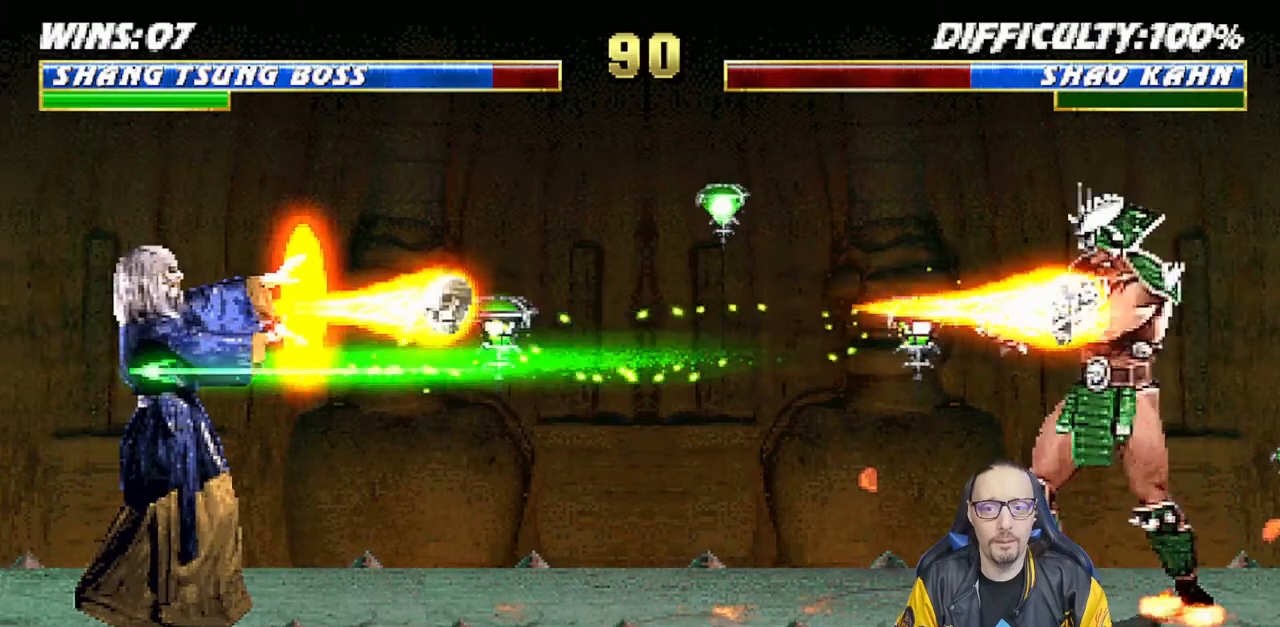
{"buttons": ["L1", "DPAD_RIGHT"], "left_stick": "center", "right_stick": "center", "events": [[417, "L1", "down"], [450, "DPAD_RIGHT", "down"]]}
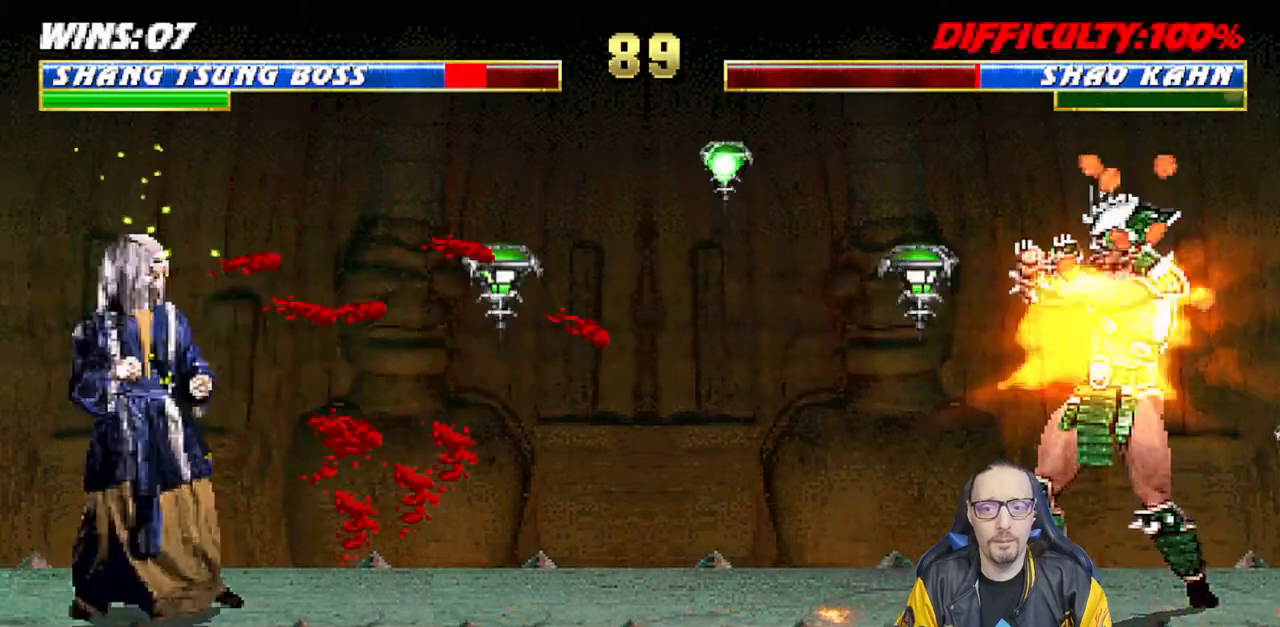
{"buttons": ["L1", "DPAD_UP", "DPAD_RIGHT"], "left_stick": "center", "right_stick": "center", "events": [[283, "DPAD_UP", "down"]]}
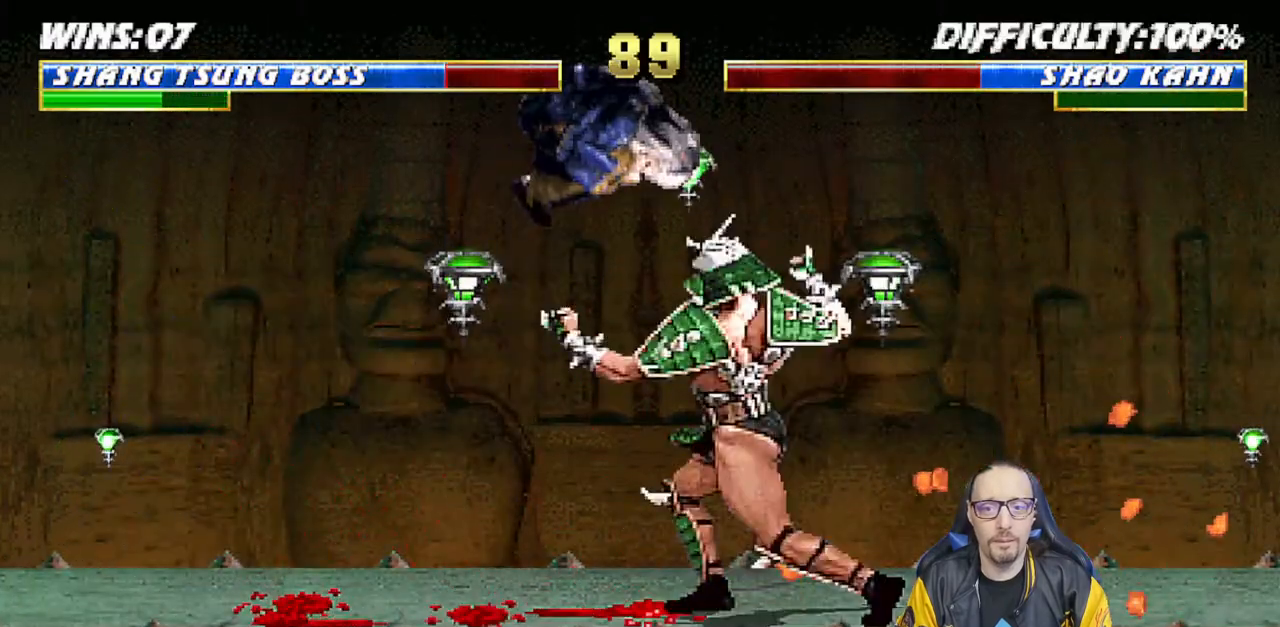
{"buttons": ["L1", "DPAD_LEFT"], "left_stick": "center", "right_stick": "center", "events": [[133, "DPAD_RIGHT", "up"], [133, "DPAD_UP", "up"], [200, "SQUARE", "down"], [233, "DPAD_LEFT", "down"], [300, "SQUARE", "up"], [383, "SQUARE", "down"], [433, "SQUARE", "up"]]}
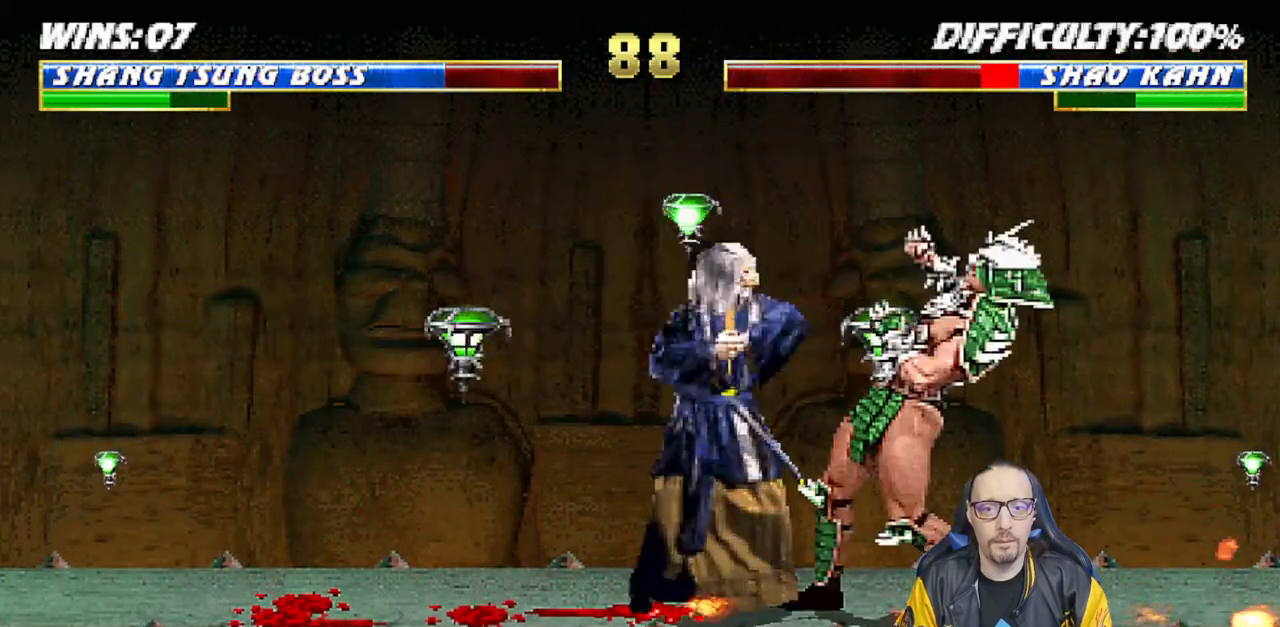
{"buttons": ["TRIANGLE", "L1", "DPAD_LEFT"], "left_stick": "center", "right_stick": "center", "events": [[50, "SQUARE", "down"], [133, "CROSS", "down"], [133, "SQUARE", "up"], [250, "CROSS", "up"], [300, "TRIANGLE", "down"], [400, "TRIANGLE", "up"], [483, "TRIANGLE", "down"]]}
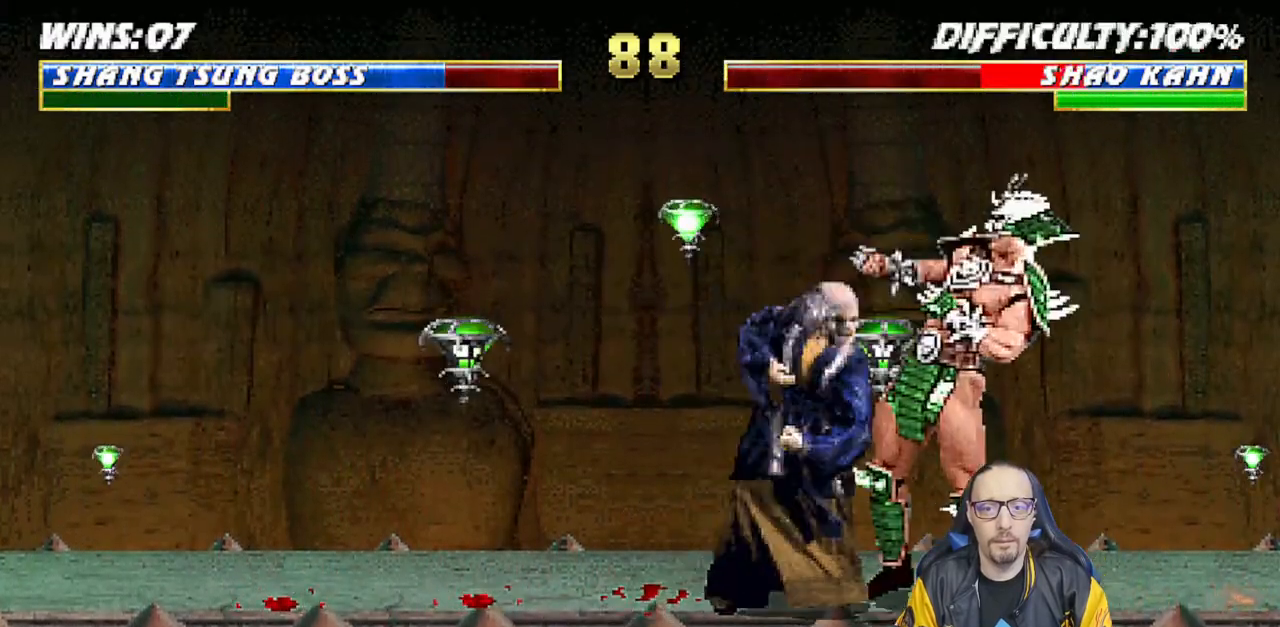
{"buttons": [], "left_stick": "center", "right_stick": "center", "events": [[50, "DPAD_UP", "down"], [83, "TRIANGLE", "up"], [150, "TRIANGLE", "down"], [233, "TRIANGLE", "up"], [283, "DPAD_UP", "up"], [283, "TRIANGLE", "down"], [300, "DPAD_LEFT", "up"], [333, "L1", "up"], [450, "TRIANGLE", "up"]]}
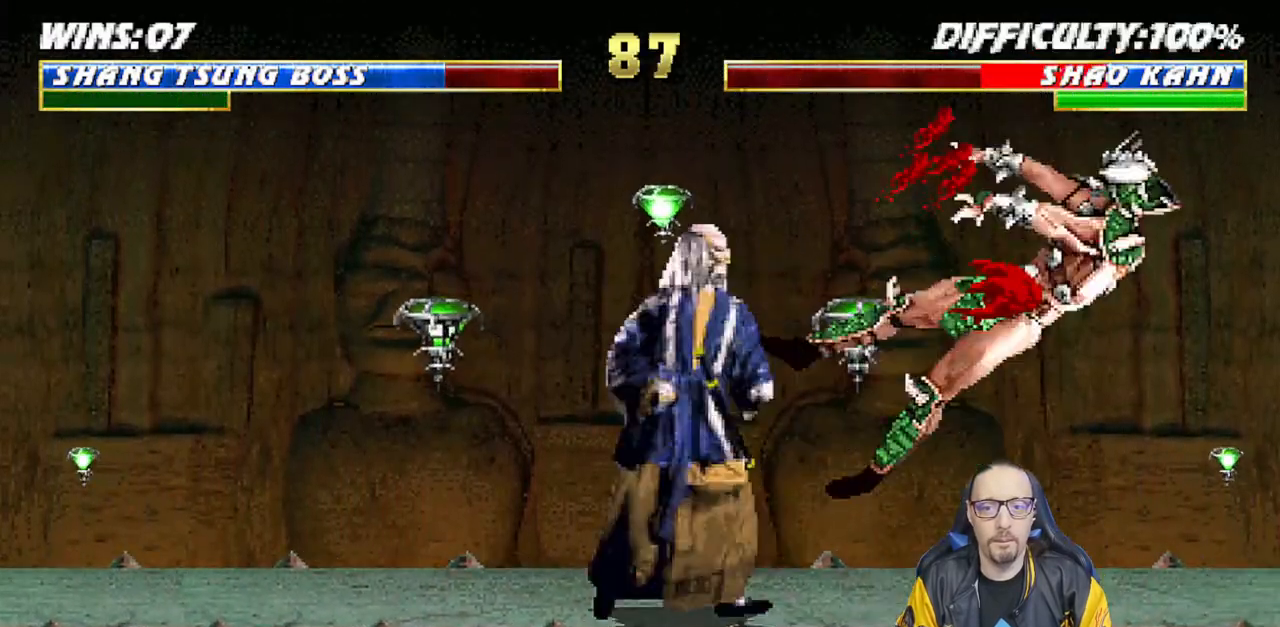
{"buttons": ["L1", "DPAD_UP", "DPAD_RIGHT"], "left_stick": "center", "right_stick": "center", "events": [[133, "DPAD_RIGHT", "down"], [433, "L1", "down"], [450, "DPAD_UP", "down"]]}
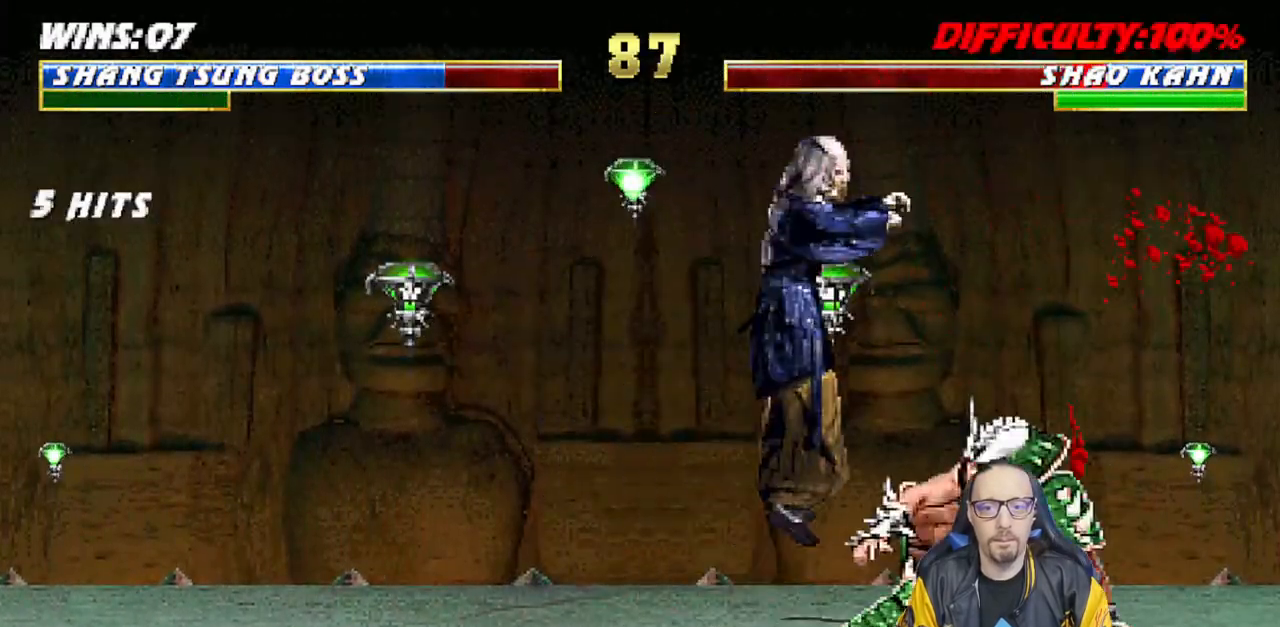
{"buttons": ["L1", "DPAD_RIGHT"], "left_stick": "center", "right_stick": "center", "events": [[50, "DPAD_RIGHT", "up"], [83, "DPAD_UP", "up"], [117, "DPAD_LEFT", "down"], [333, "SQUARE", "down"], [350, "DPAD_LEFT", "up"], [433, "SQUARE", "up"], [450, "DPAD_RIGHT", "down"]]}
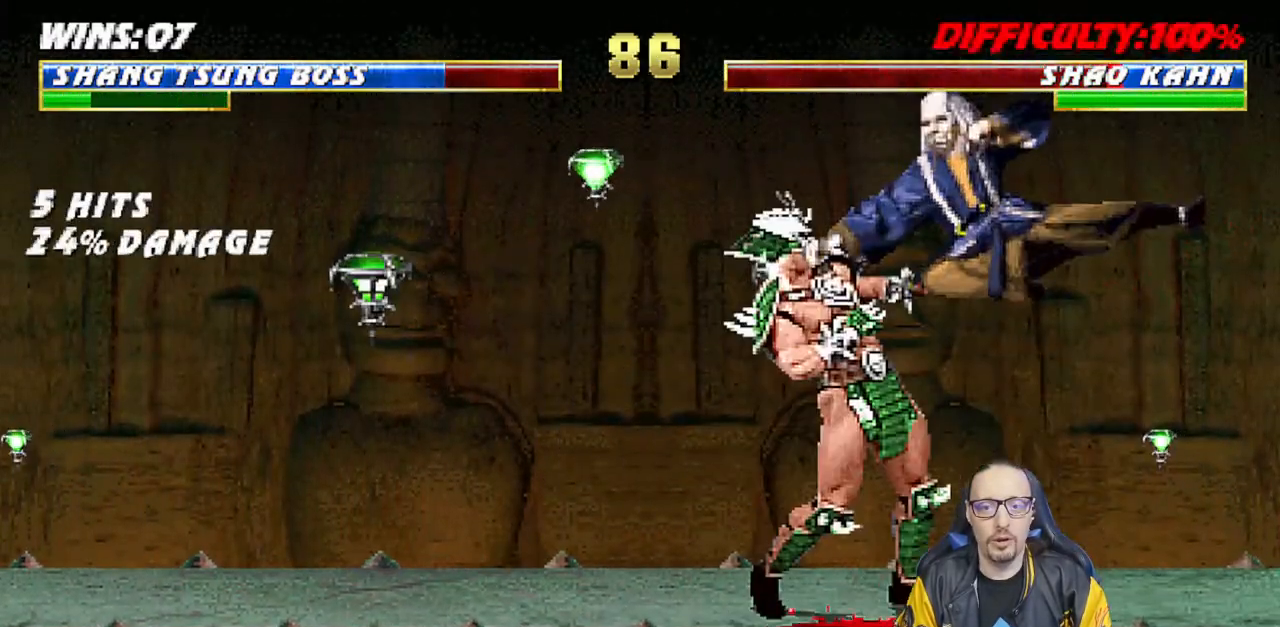
{"buttons": ["TRIANGLE", "L1", "DPAD_RIGHT"], "left_stick": "center", "right_stick": "center", "events": [[17, "SQUARE", "down"], [100, "SQUARE", "up"], [200, "SQUARE", "down"], [283, "CROSS", "down"], [300, "SQUARE", "up"], [417, "CROSS", "up"], [483, "TRIANGLE", "down"]]}
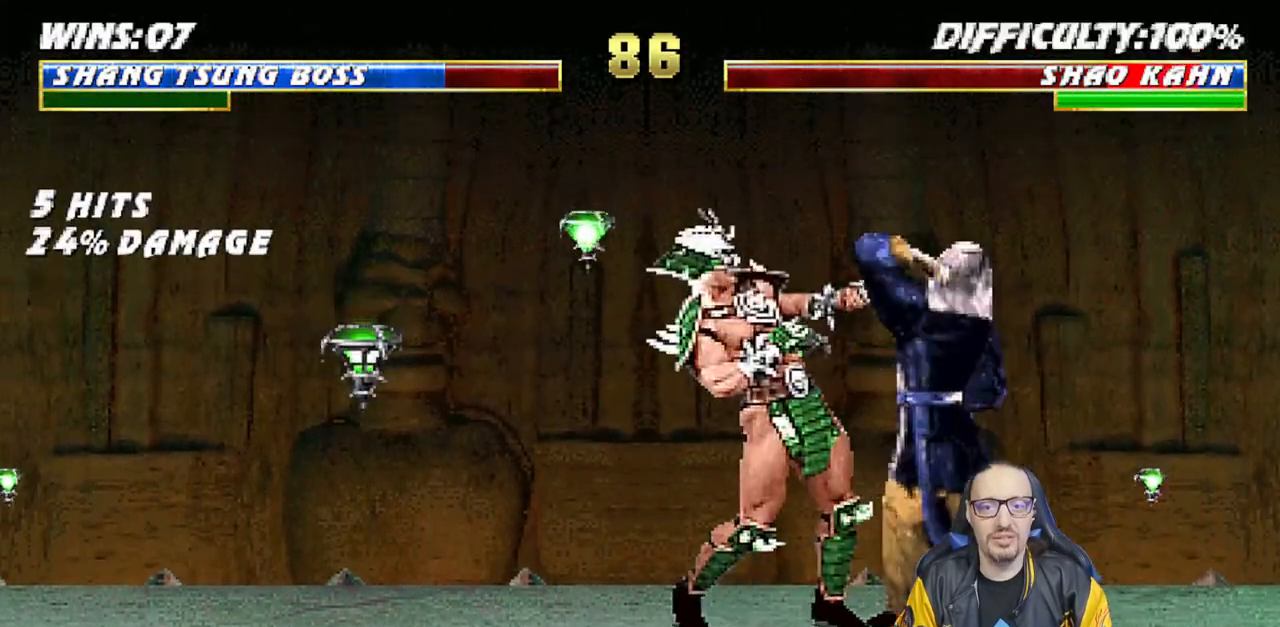
{"buttons": ["TRIANGLE", "L1", "DPAD_RIGHT"], "left_stick": "center", "right_stick": "center", "events": [[83, "TRIANGLE", "up"], [167, "TRIANGLE", "down"], [267, "TRIANGLE", "up"], [333, "TRIANGLE", "down"], [367, "left_stick", "down"], [417, "TRIANGLE", "up"], [417, "left_stick", "center"], [483, "TRIANGLE", "down"]]}
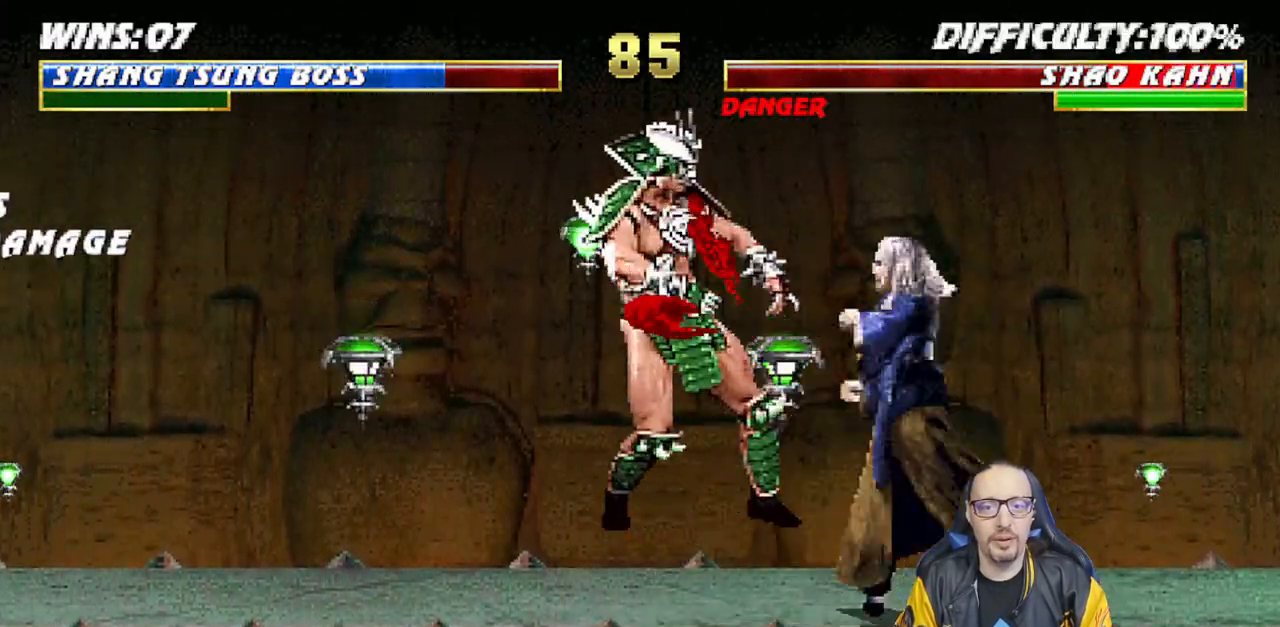
{"buttons": ["DPAD_LEFT"], "left_stick": "center", "right_stick": "center", "events": [[50, "L1", "up"], [67, "DPAD_RIGHT", "up"], [167, "TRIANGLE", "up"], [317, "DPAD_LEFT", "down"]]}
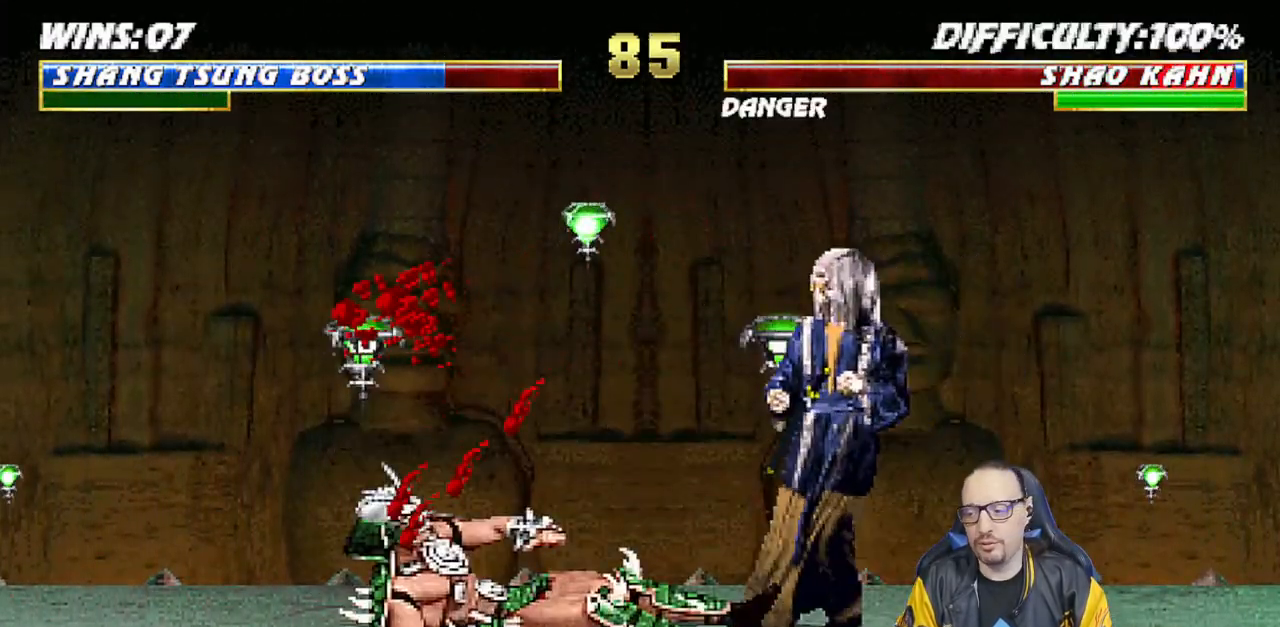
{"buttons": ["SQUARE", "L1", "DPAD_RIGHT"], "left_stick": "center", "right_stick": "center", "events": [[83, "L1", "down"], [100, "DPAD_UP", "down"], [217, "DPAD_LEFT", "up"], [233, "DPAD_RIGHT", "down"], [250, "DPAD_UP", "up"], [500, "SQUARE", "down"]]}